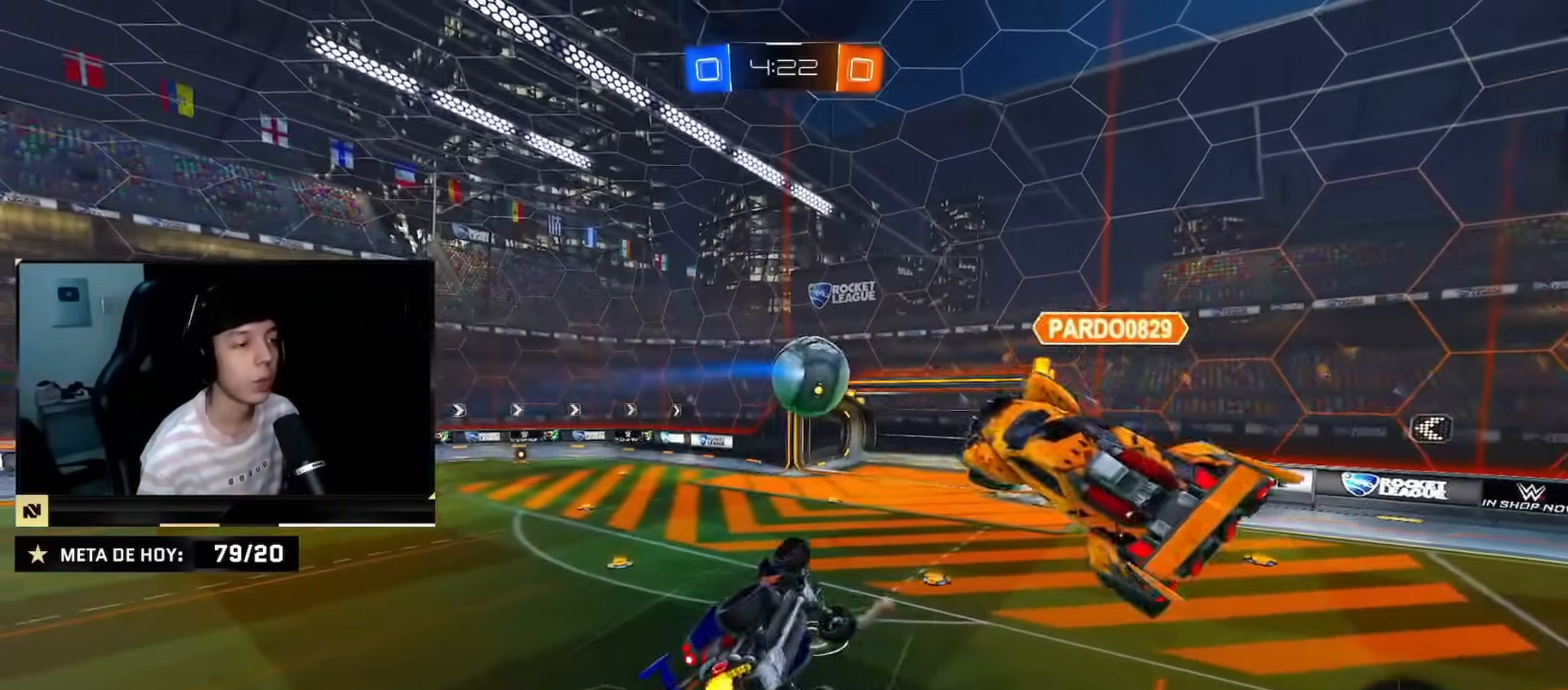
Gameplay with a controller (PlayStation layout); each line is a JSON object with the inputs held at the frame after it. "events" lists button and stick changes between this image and that frame as [ms after this image, input, new state], when the widget could be followed in between. Not read: L2 L3 R3.
{"buttons": ["R2"], "left_stick": "up-right", "right_stick": "center", "events": [[167, "left_stick", "up-right"]]}
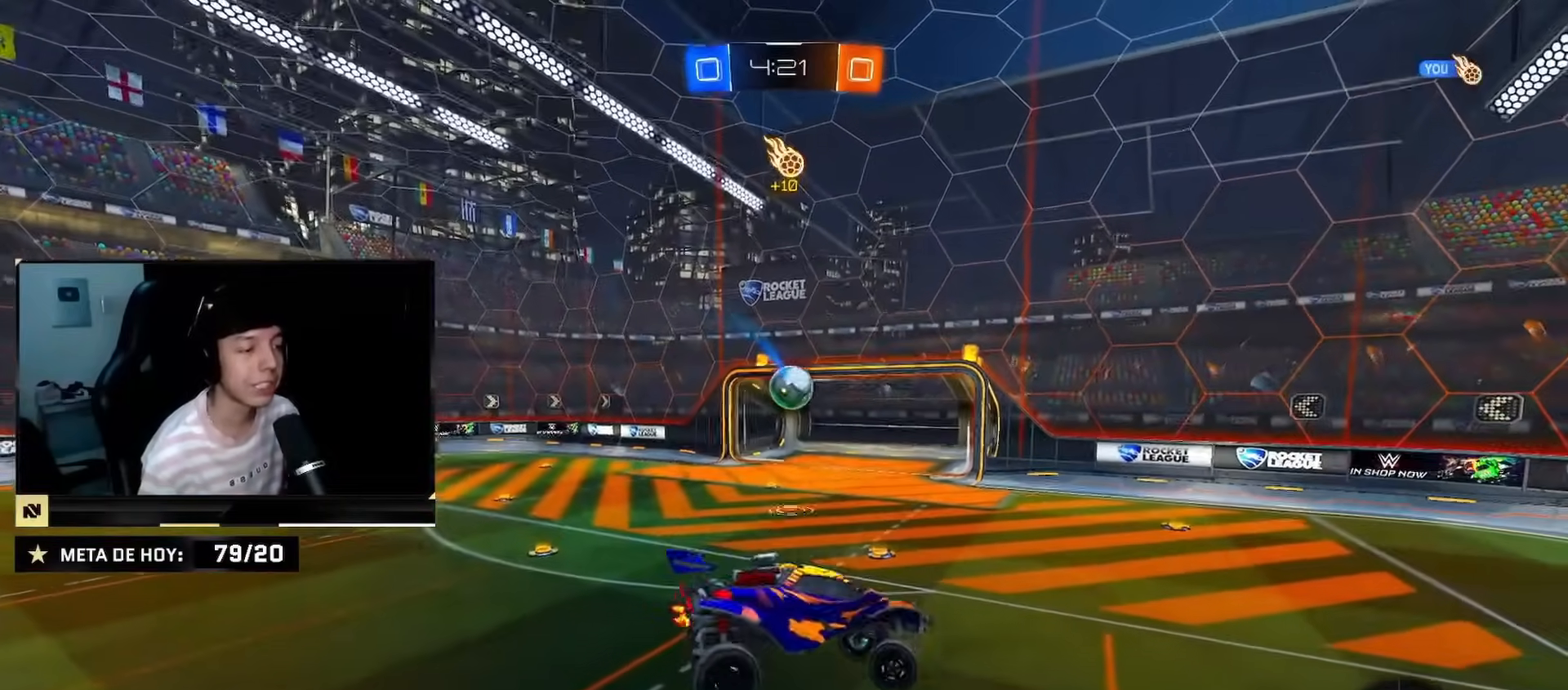
{"buttons": ["CIRCLE", "R2"], "left_stick": "down-right", "right_stick": "center", "events": [[50, "left_stick", "down-right"], [367, "CIRCLE", "down"]]}
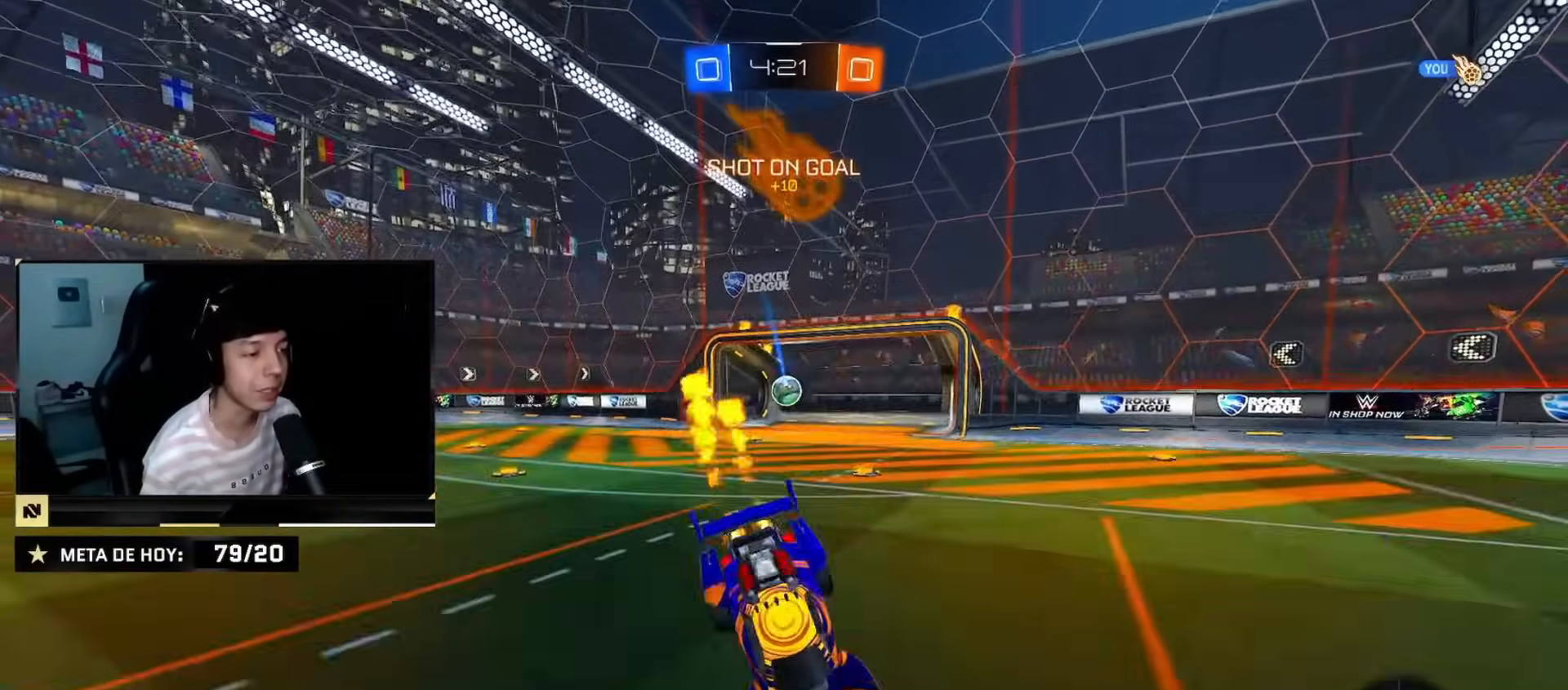
{"buttons": ["CIRCLE", "R2"], "left_stick": "center", "right_stick": "center", "events": [[200, "TRIANGLE", "down"], [217, "left_stick", "down-left"], [367, "left_stick", "up-left"], [401, "TRIANGLE", "up"], [434, "left_stick", "center"]]}
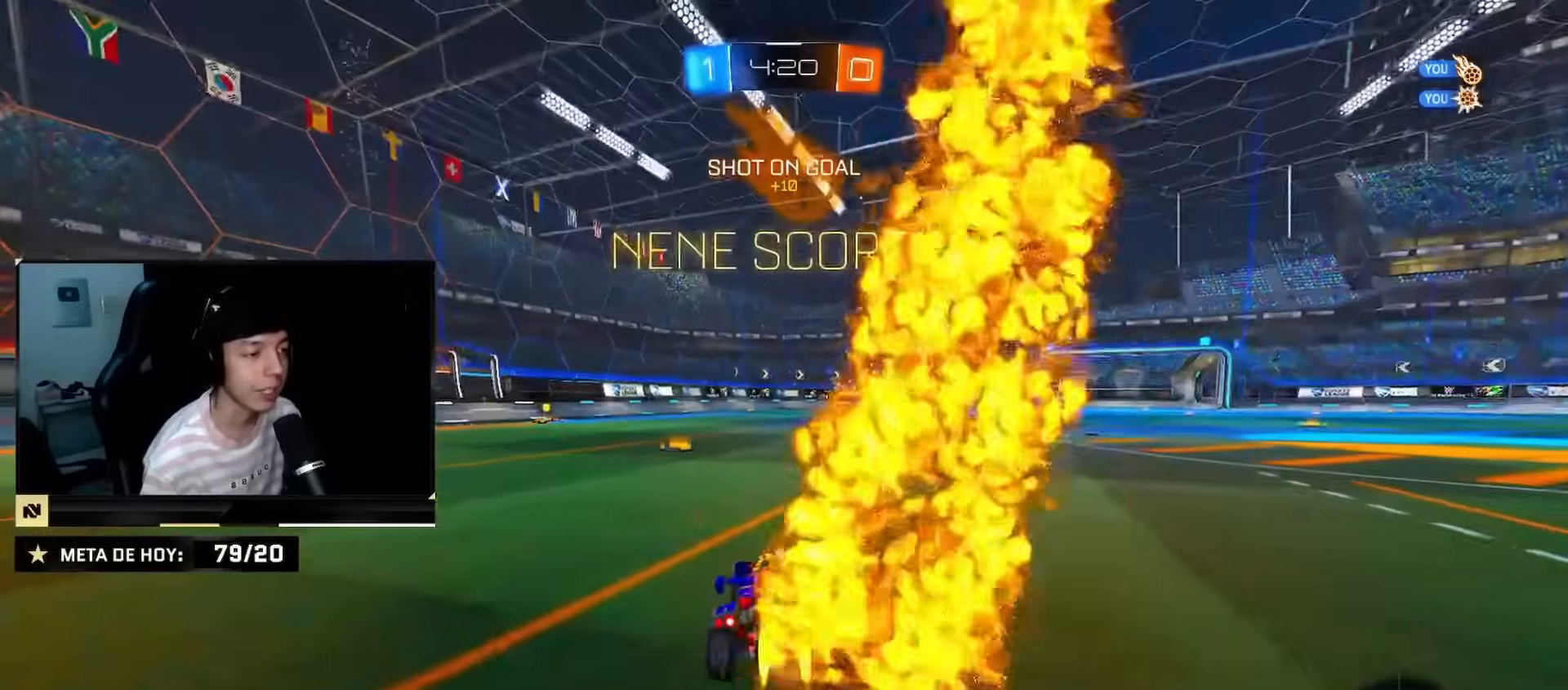
{"buttons": ["CIRCLE", "R2"], "left_stick": "left", "right_stick": "center", "events": [[33, "left_stick", "right"], [150, "left_stick", "center"], [400, "left_stick", "left"]]}
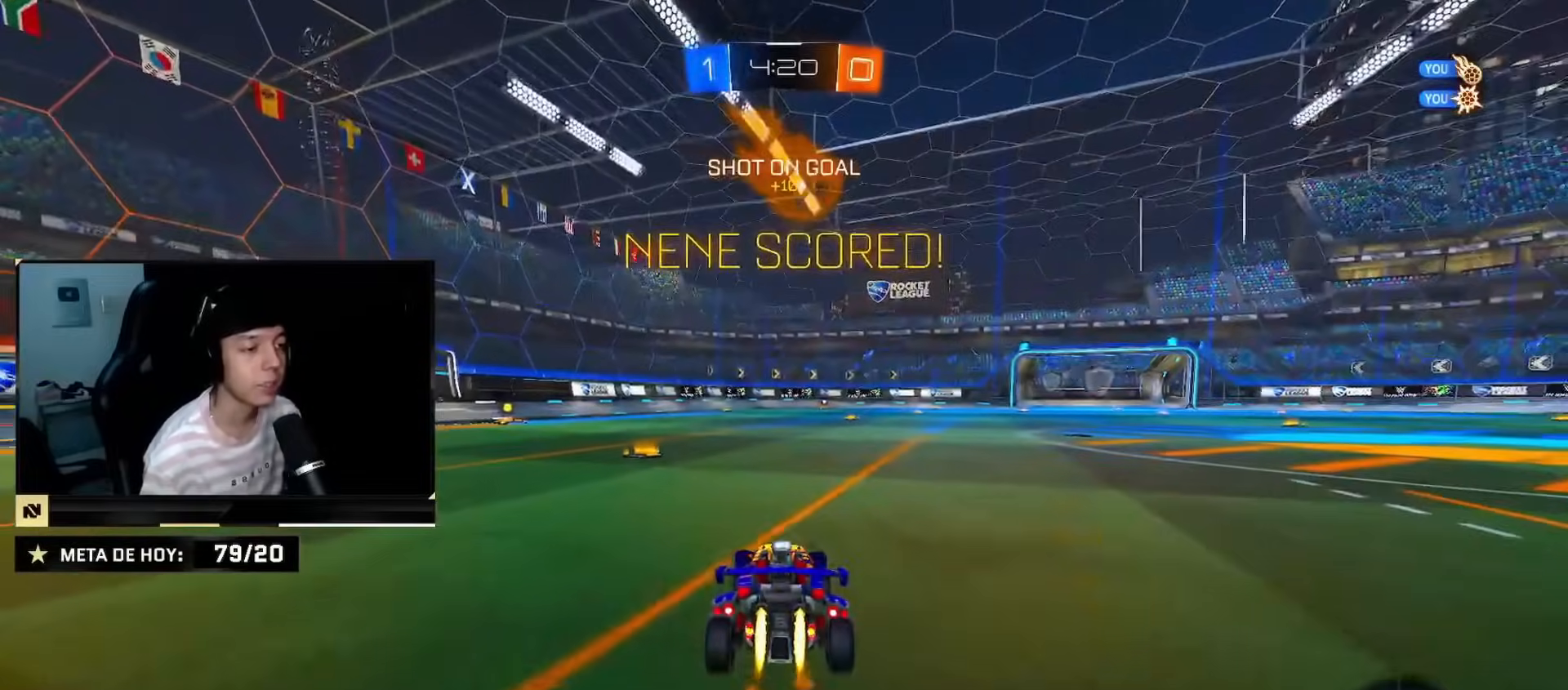
{"buttons": ["CIRCLE", "R2"], "left_stick": "center", "right_stick": "center", "events": [[200, "left_stick", "center"], [351, "left_stick", "left"], [484, "left_stick", "center"]]}
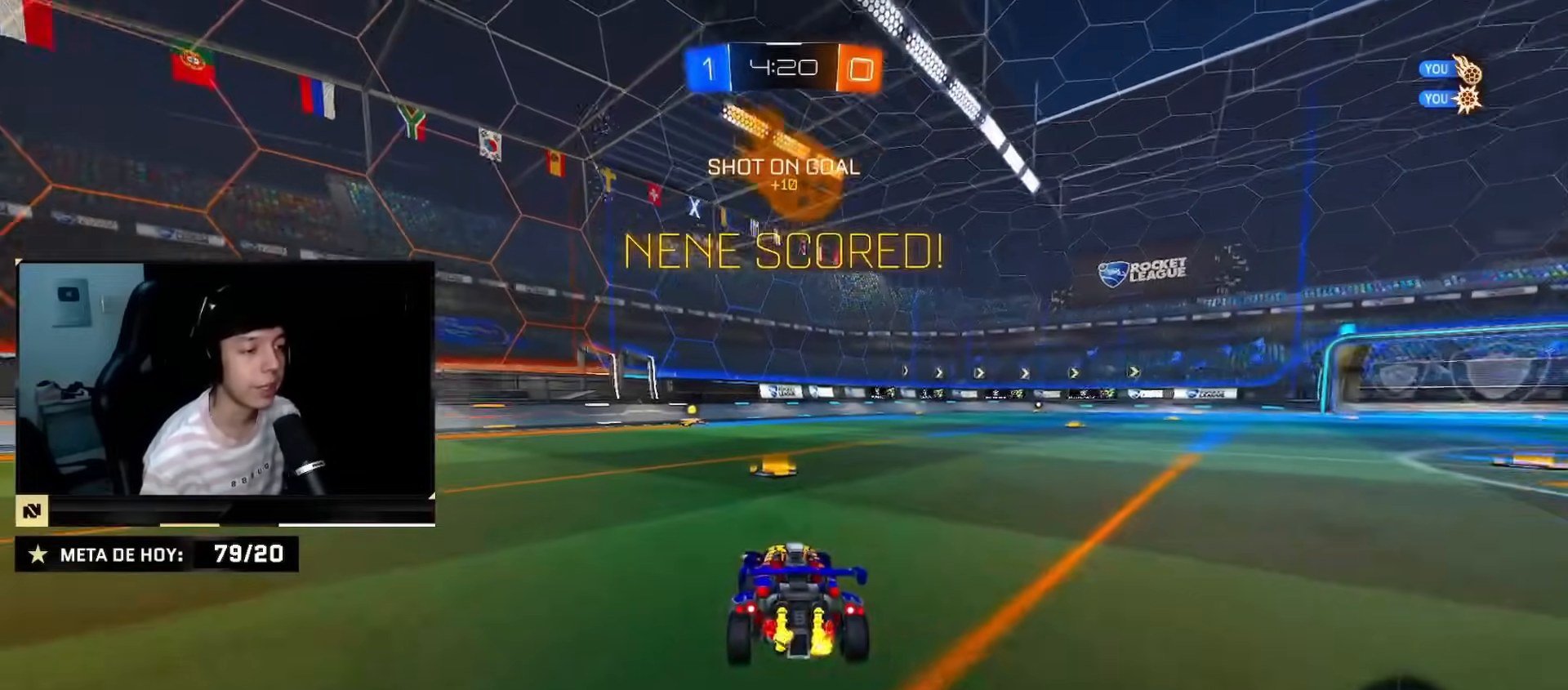
{"buttons": ["CIRCLE", "TRIANGLE", "R2"], "left_stick": "down", "right_stick": "center", "events": [[17, "left_stick", "down-right"], [50, "CROSS", "down"], [117, "CROSS", "up"], [150, "left_stick", "up-left"], [184, "CROSS", "down"], [250, "left_stick", "down"], [317, "CROSS", "up"], [350, "TRIANGLE", "down"]]}
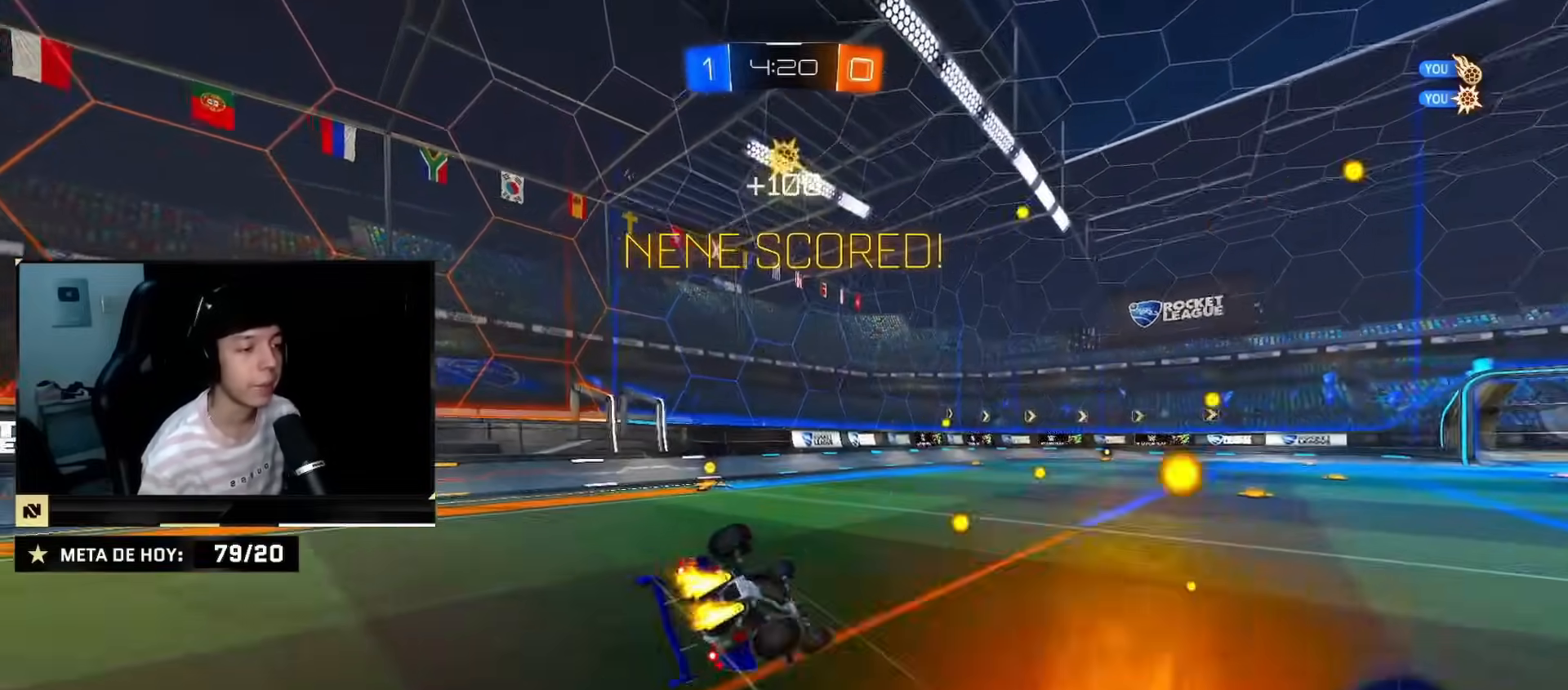
{"buttons": ["CIRCLE", "R2"], "left_stick": "center", "right_stick": "center", "events": [[50, "TRIANGLE", "up"], [133, "left_stick", "down-left"], [250, "TRIANGLE", "down"], [417, "TRIANGLE", "up"], [467, "left_stick", "center"]]}
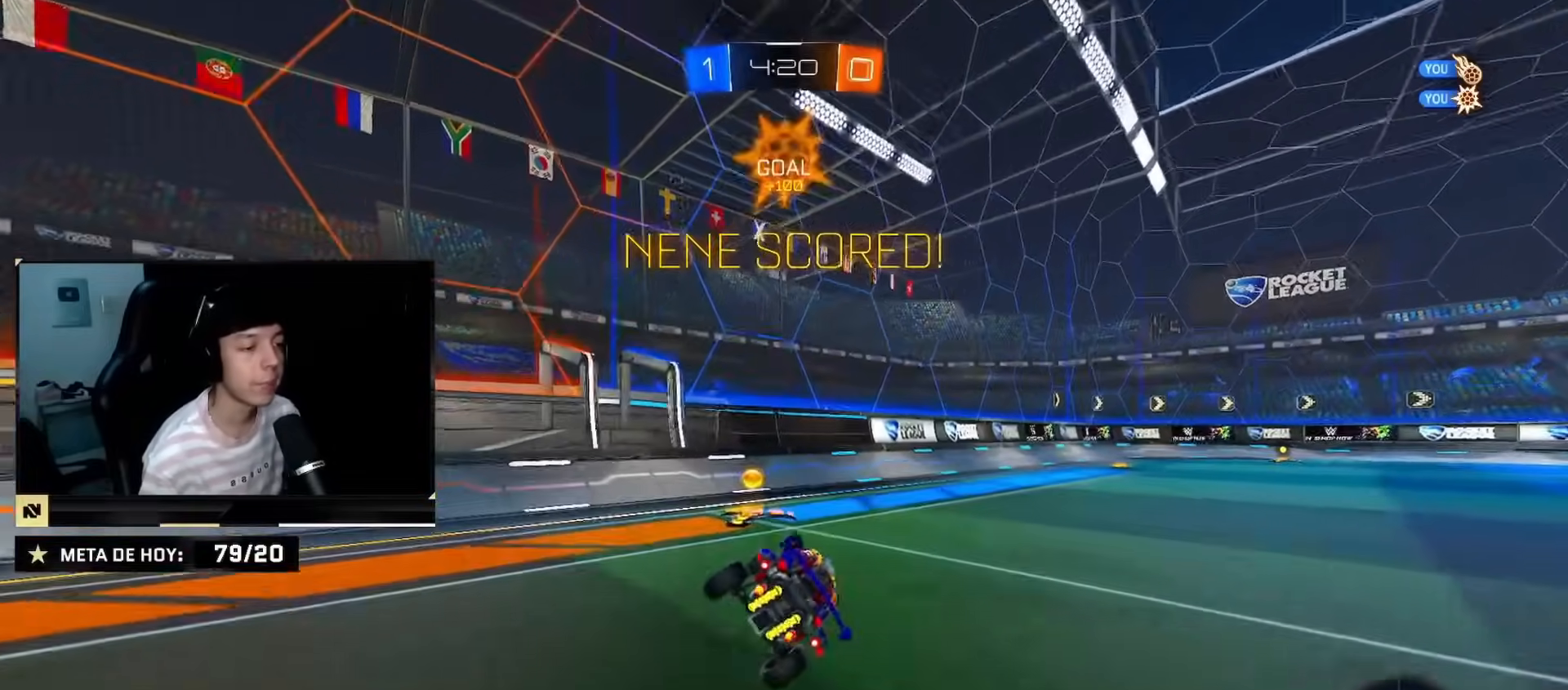
{"buttons": ["CROSS", "CIRCLE", "R2"], "left_stick": "right", "right_stick": "center", "events": [[250, "left_stick", "right"], [467, "CROSS", "down"]]}
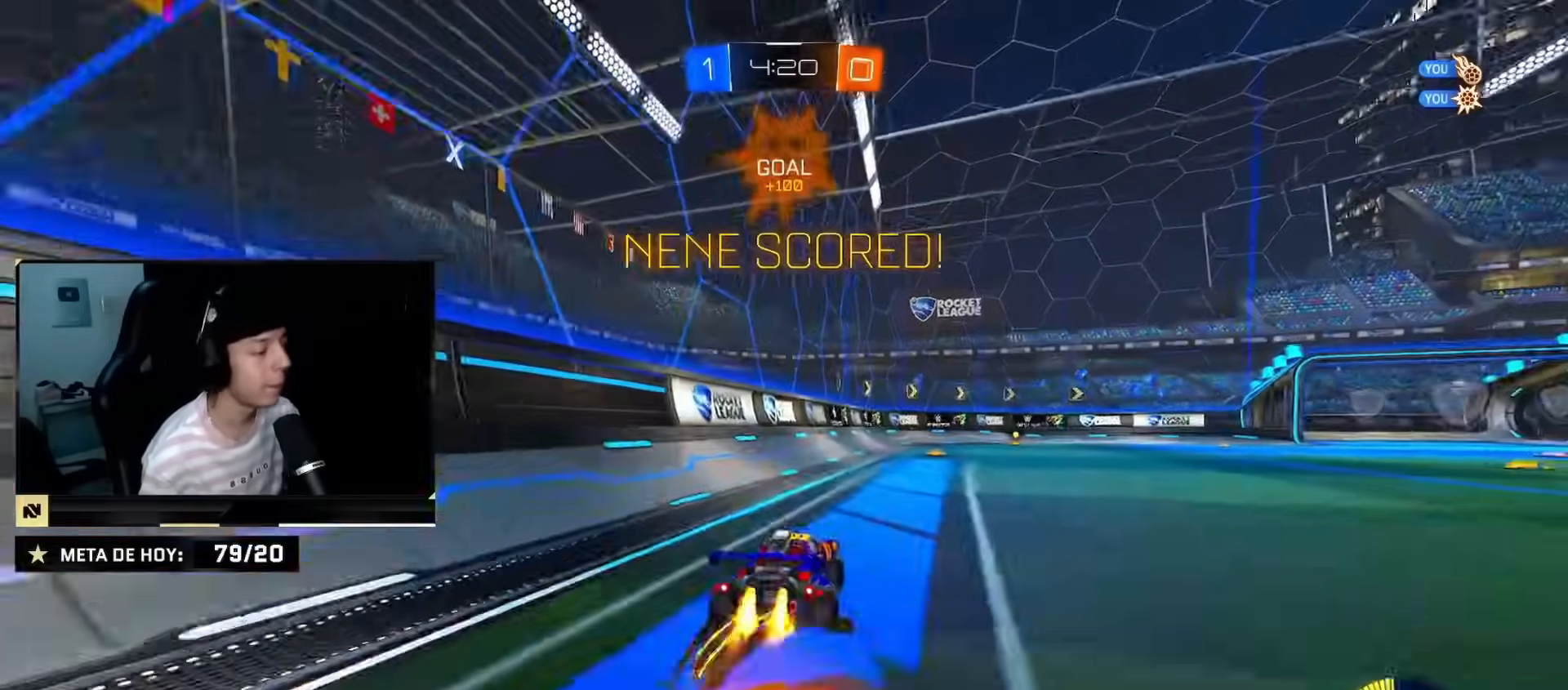
{"buttons": ["R2"], "left_stick": "right", "right_stick": "center", "events": [[16, "left_stick", "up-right"], [50, "CROSS", "up"], [100, "CROSS", "down"], [183, "left_stick", "down-right"], [233, "CROSS", "up"], [350, "CROSS", "down"], [400, "left_stick", "right"], [433, "CIRCLE", "up"], [483, "CROSS", "up"]]}
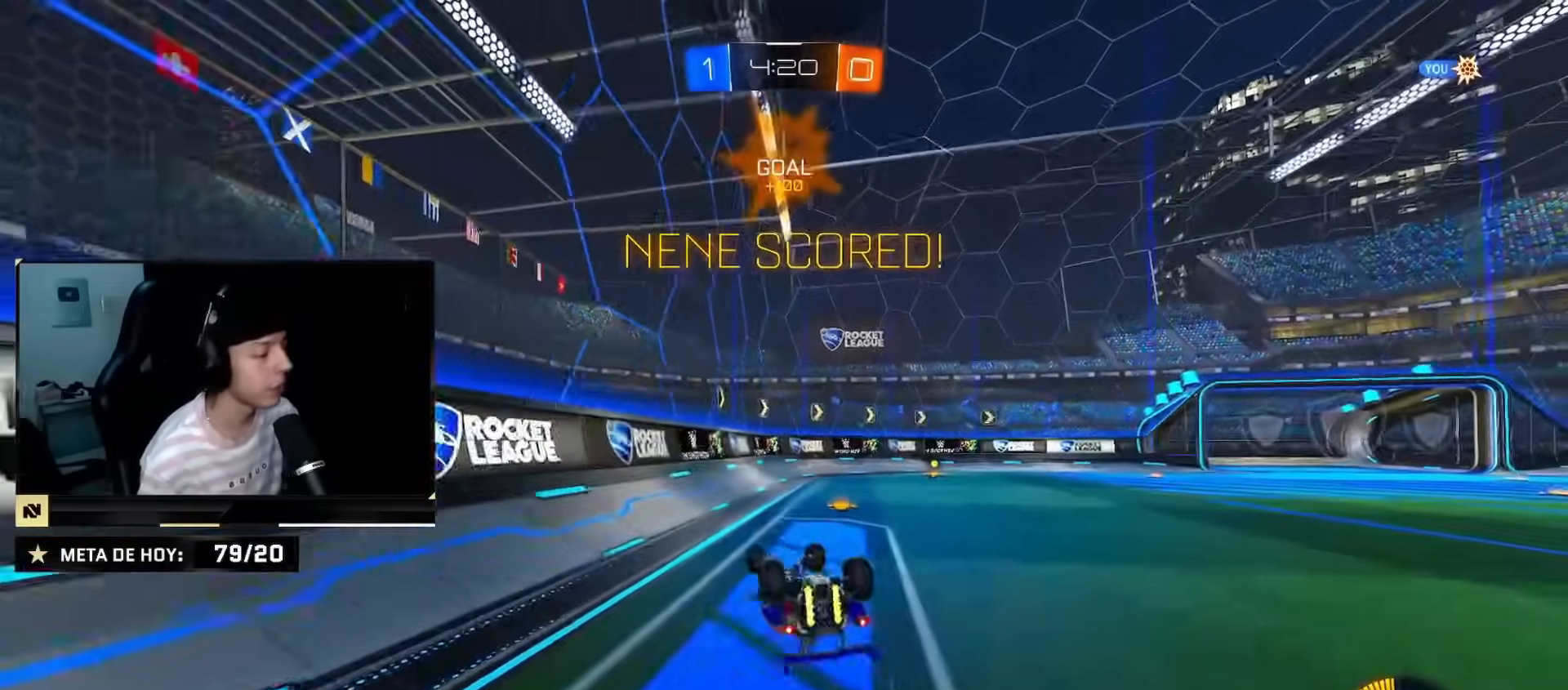
{"buttons": ["R2"], "left_stick": "down-left", "right_stick": "center", "events": [[50, "CROSS", "down"], [117, "R2", "up"], [167, "CROSS", "up"], [300, "SQUARE", "down"], [300, "left_stick", "center"], [350, "R2", "down"], [451, "SQUARE", "up"], [484, "left_stick", "down-left"]]}
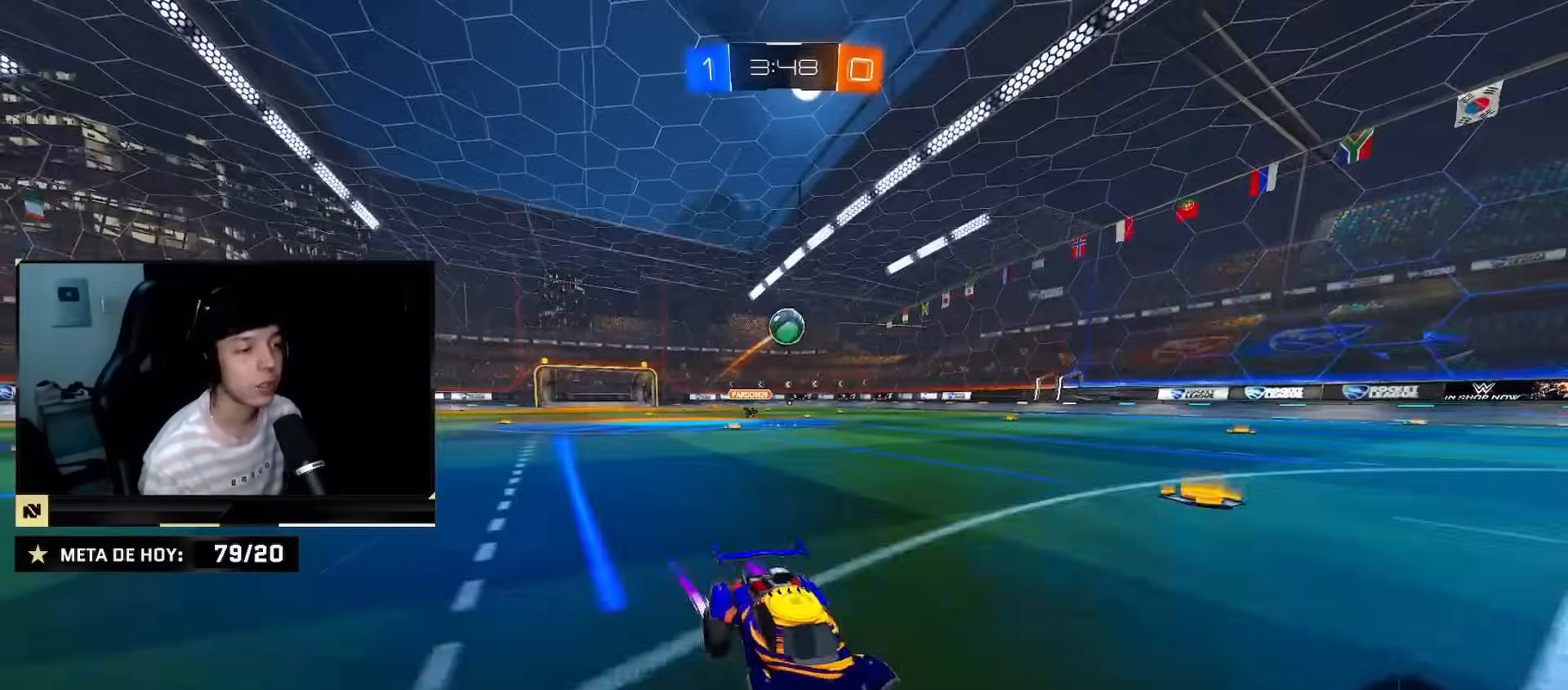
{"buttons": ["CROSS"], "left_stick": "down-left", "right_stick": "center", "events": [[16, "SQUARE", "down"], [133, "R2", "up"], [133, "SQUARE", "up"], [400, "CROSS", "down"]]}
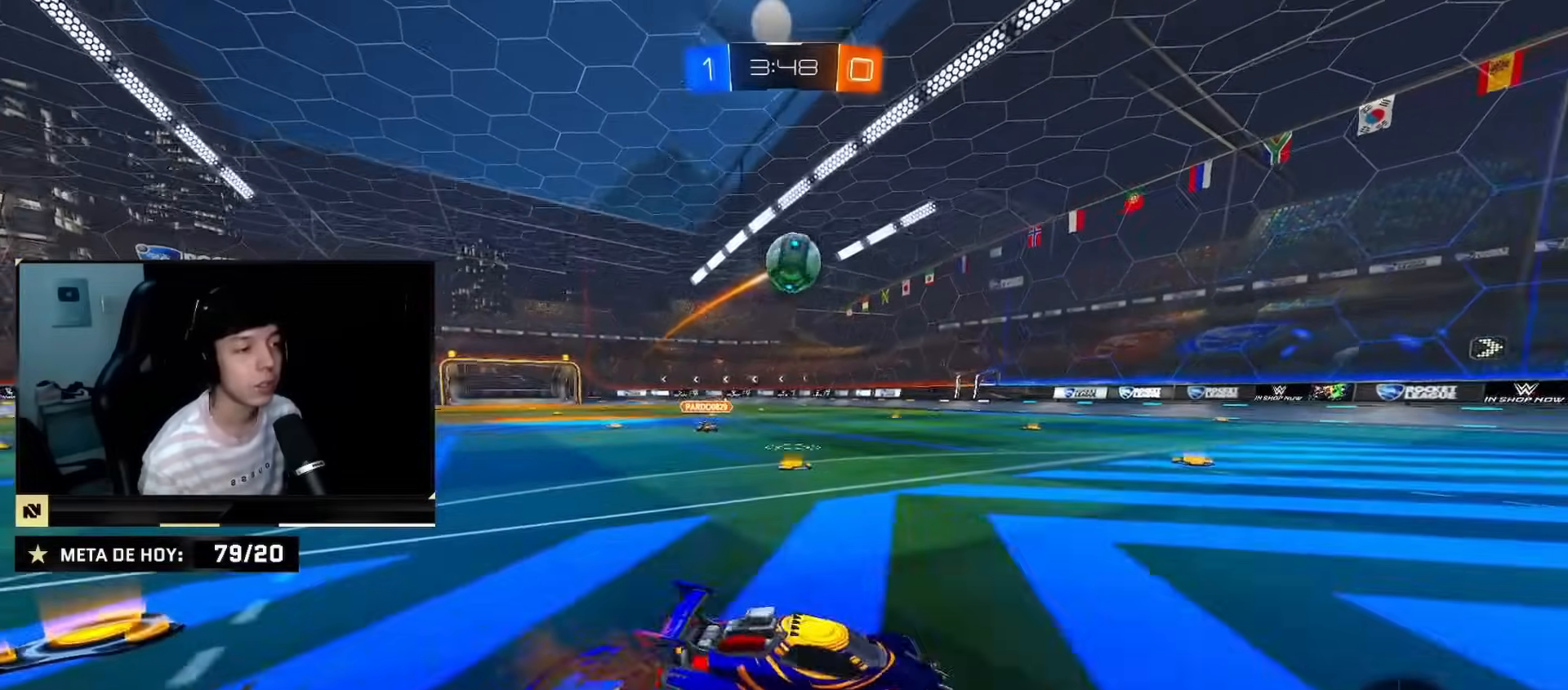
{"buttons": ["CIRCLE", "R2"], "left_stick": "center", "right_stick": "center", "events": [[50, "R2", "down"], [67, "CROSS", "up"], [100, "CIRCLE", "down"], [100, "left_stick", "down-right"], [384, "left_stick", "up-right"], [484, "left_stick", "center"]]}
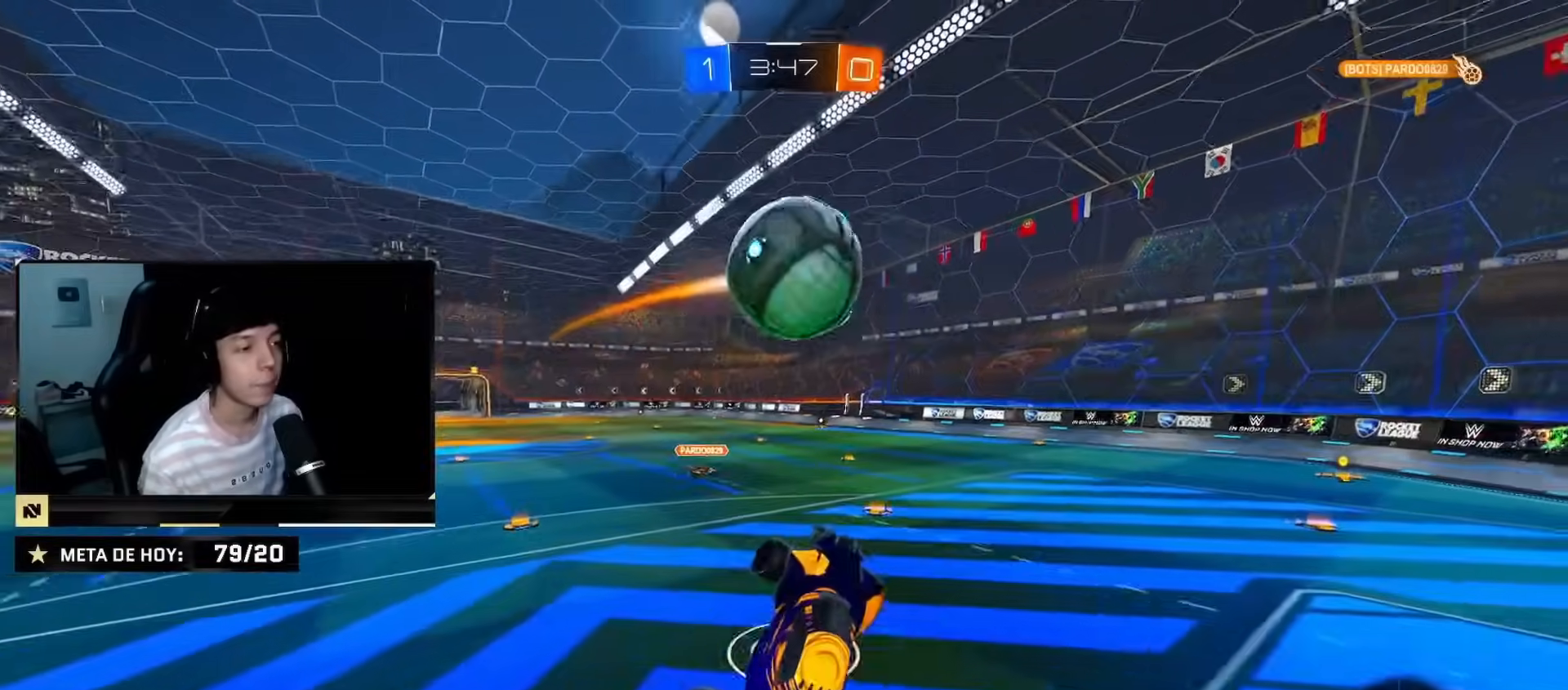
{"buttons": ["R2"], "left_stick": "down-right", "right_stick": "center", "events": [[216, "CROSS", "down"], [367, "CROSS", "up"], [383, "left_stick", "right"], [400, "CIRCLE", "up"], [433, "left_stick", "down-right"]]}
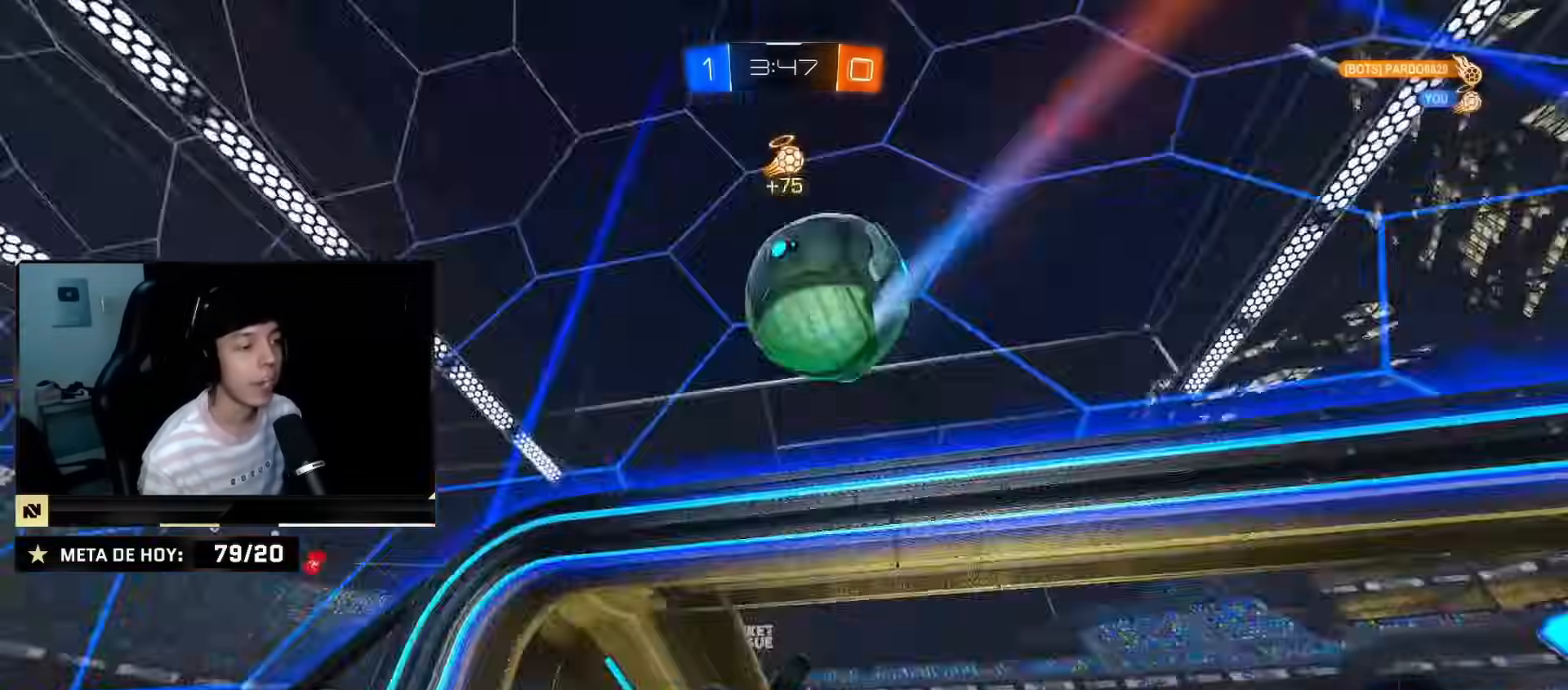
{"buttons": ["R2"], "left_stick": "down-left", "right_stick": "center", "events": [[50, "left_stick", "down"], [267, "TRIANGLE", "down"], [367, "CIRCLE", "down"], [434, "CIRCLE", "up"], [434, "TRIANGLE", "up"], [451, "left_stick", "down-left"]]}
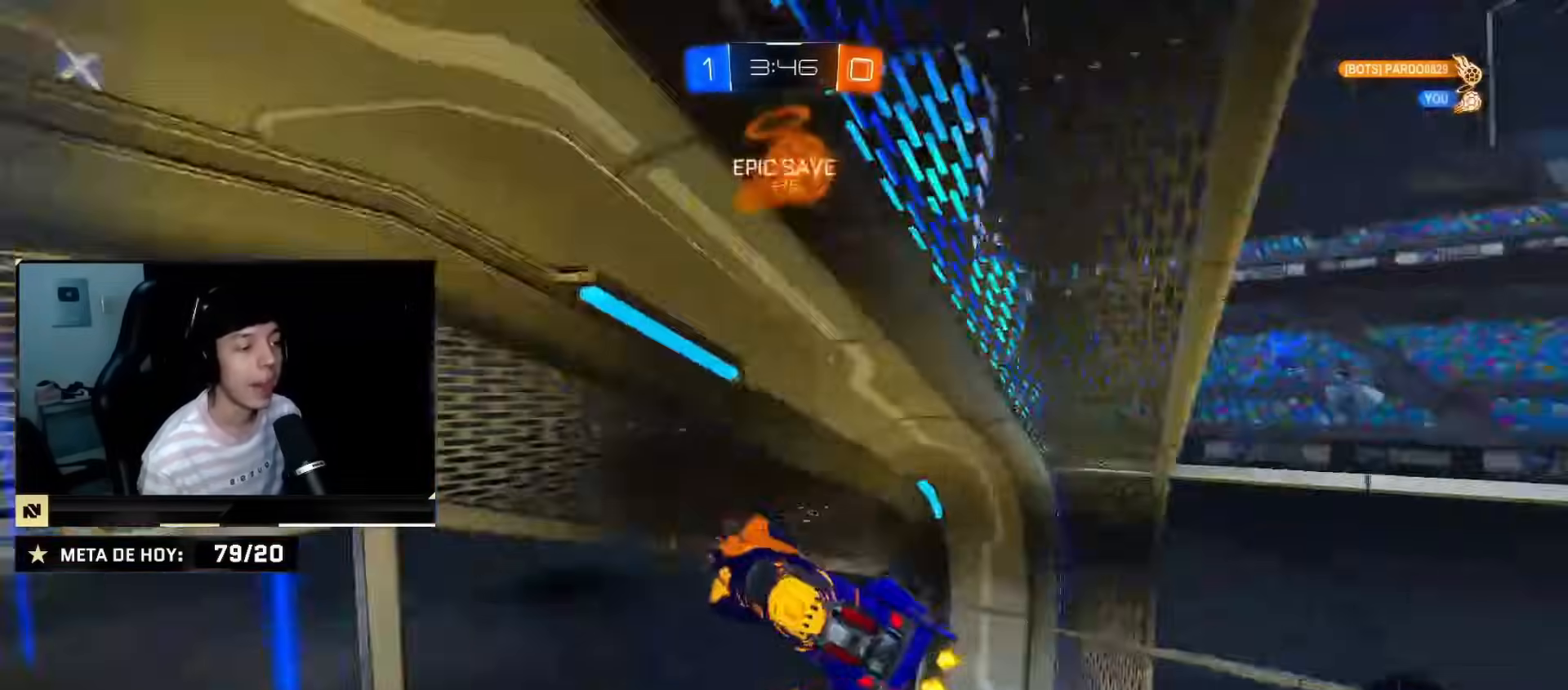
{"buttons": ["R2"], "left_stick": "center", "right_stick": "center", "events": [[33, "TRIANGLE", "down"], [166, "TRIANGLE", "up"], [166, "left_stick", "center"], [283, "left_stick", "left"], [483, "left_stick", "center"]]}
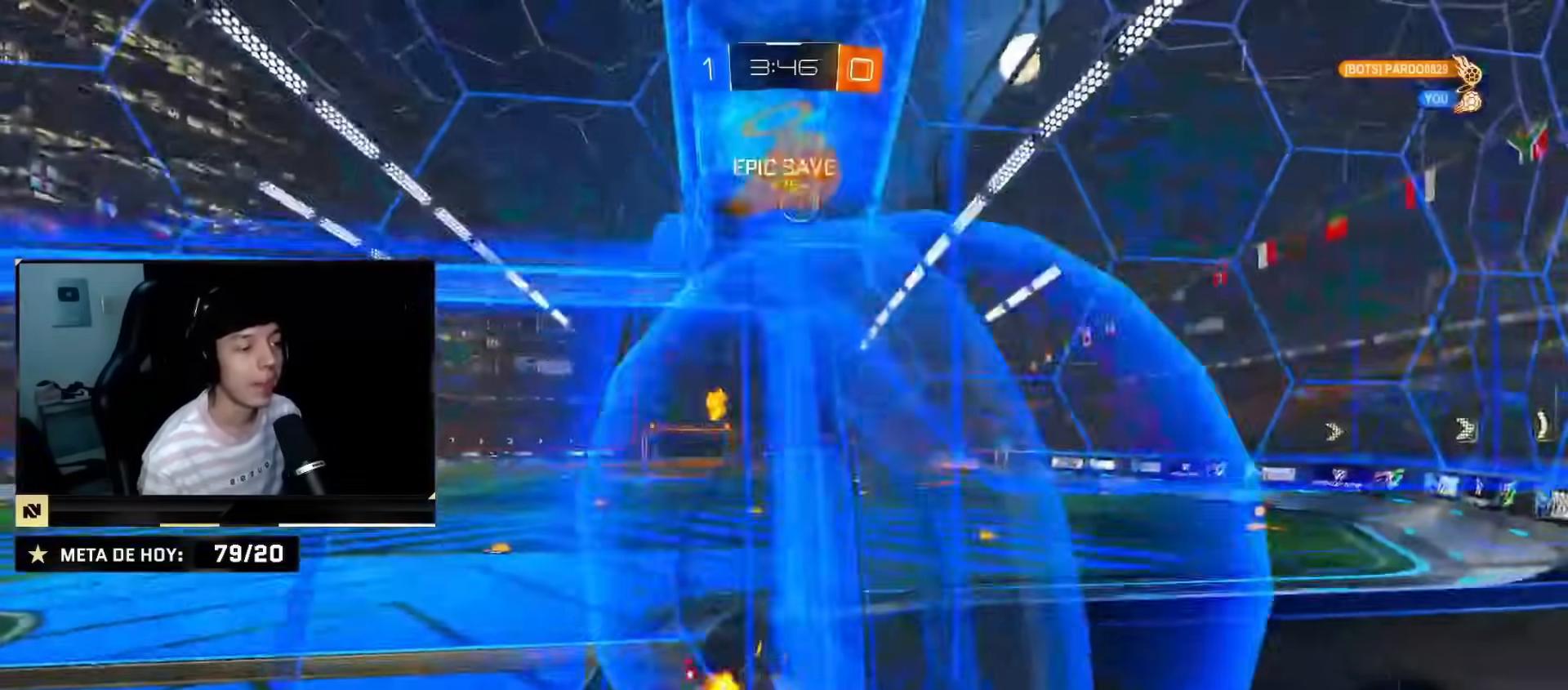
{"buttons": ["R2"], "left_stick": "down-left", "right_stick": "center", "events": [[300, "left_stick", "down-left"]]}
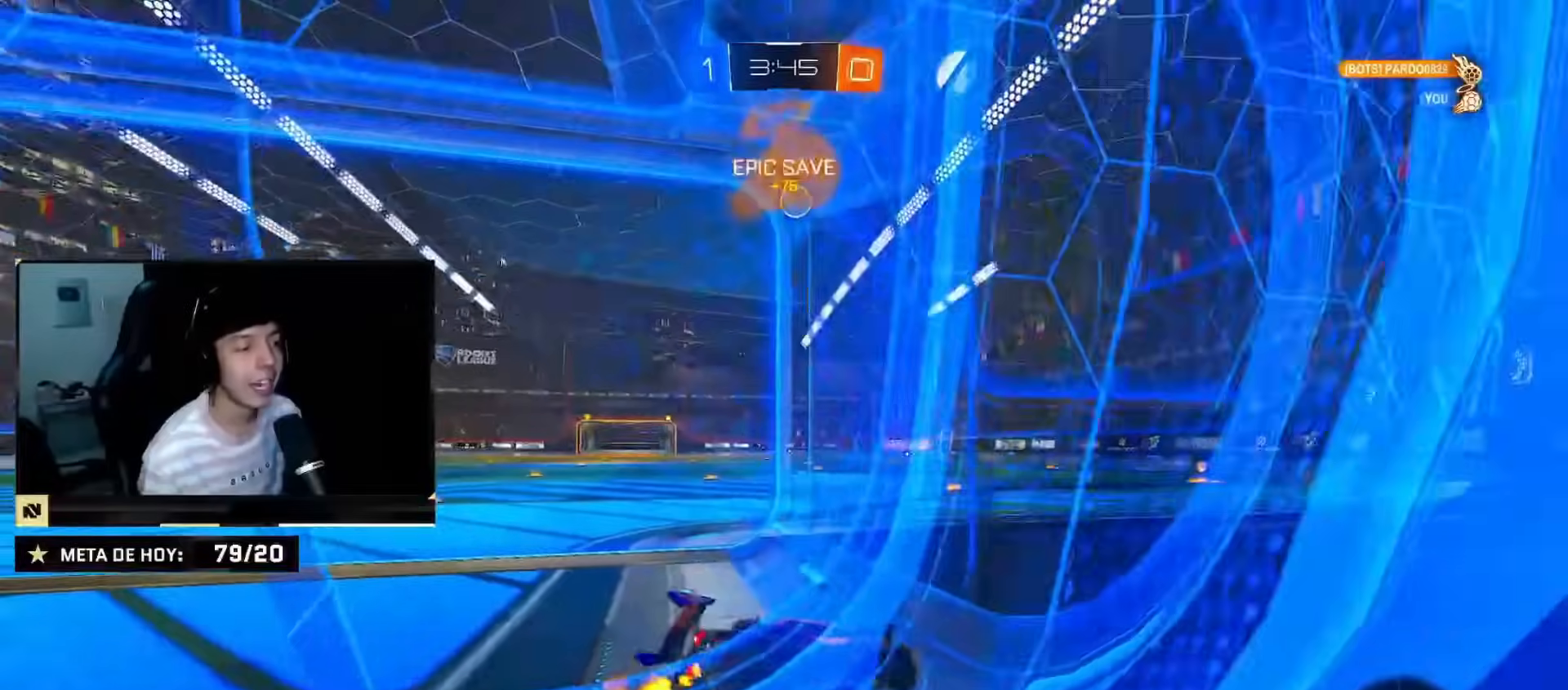
{"buttons": ["SQUARE", "R2"], "left_stick": "down-left", "right_stick": "center", "events": [[433, "SQUARE", "down"]]}
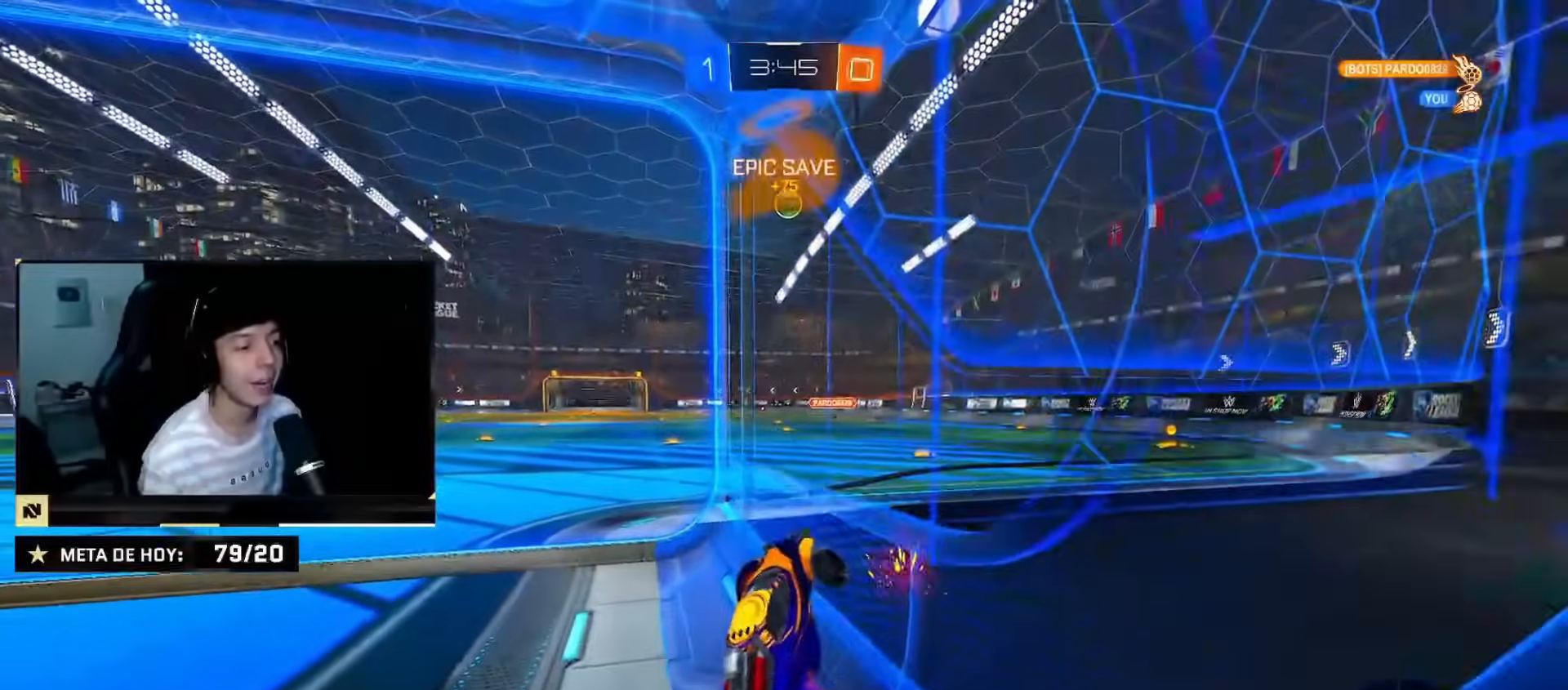
{"buttons": ["R2"], "left_stick": "down-left", "right_stick": "center", "events": [[50, "SQUARE", "up"]]}
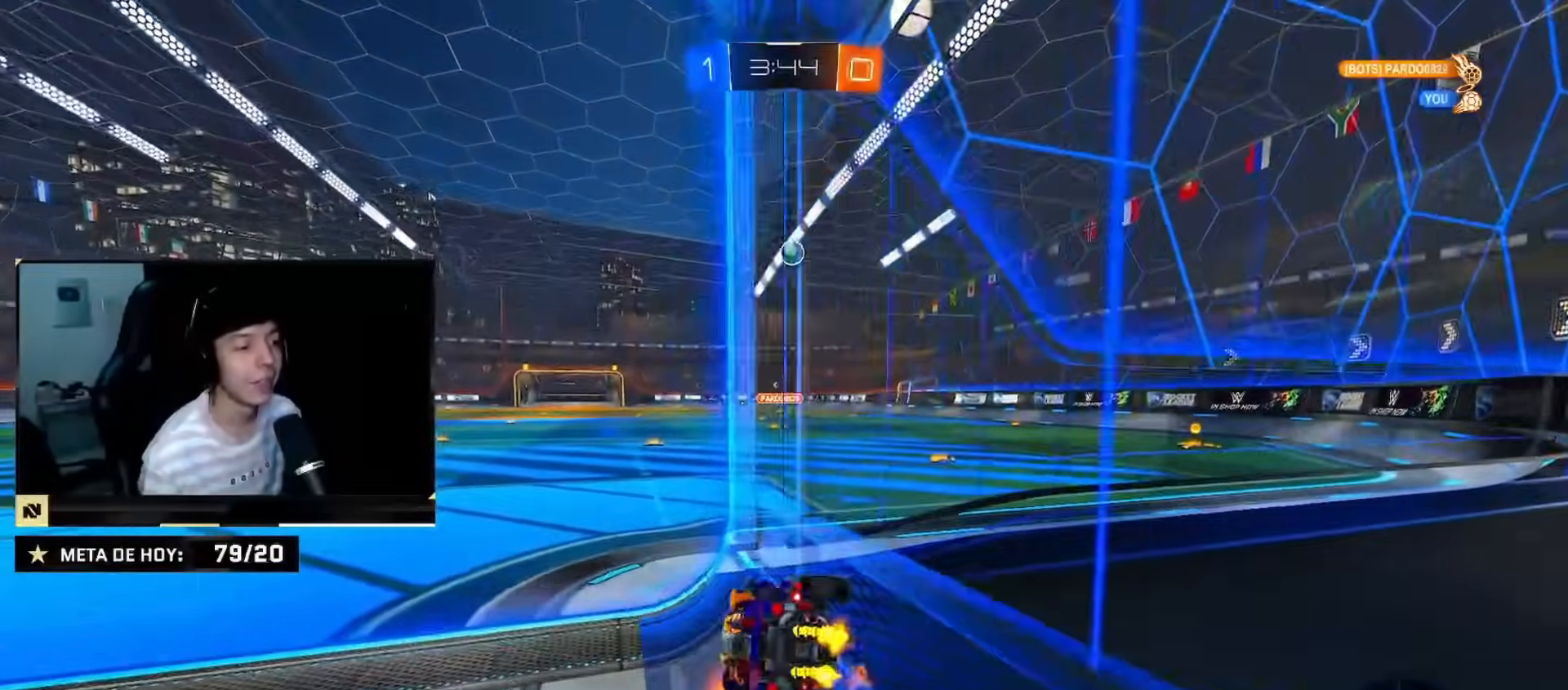
{"buttons": ["R2"], "left_stick": "right", "right_stick": "center", "events": [[66, "left_stick", "center"], [116, "left_stick", "right"], [133, "SQUARE", "down"], [283, "SQUARE", "up"]]}
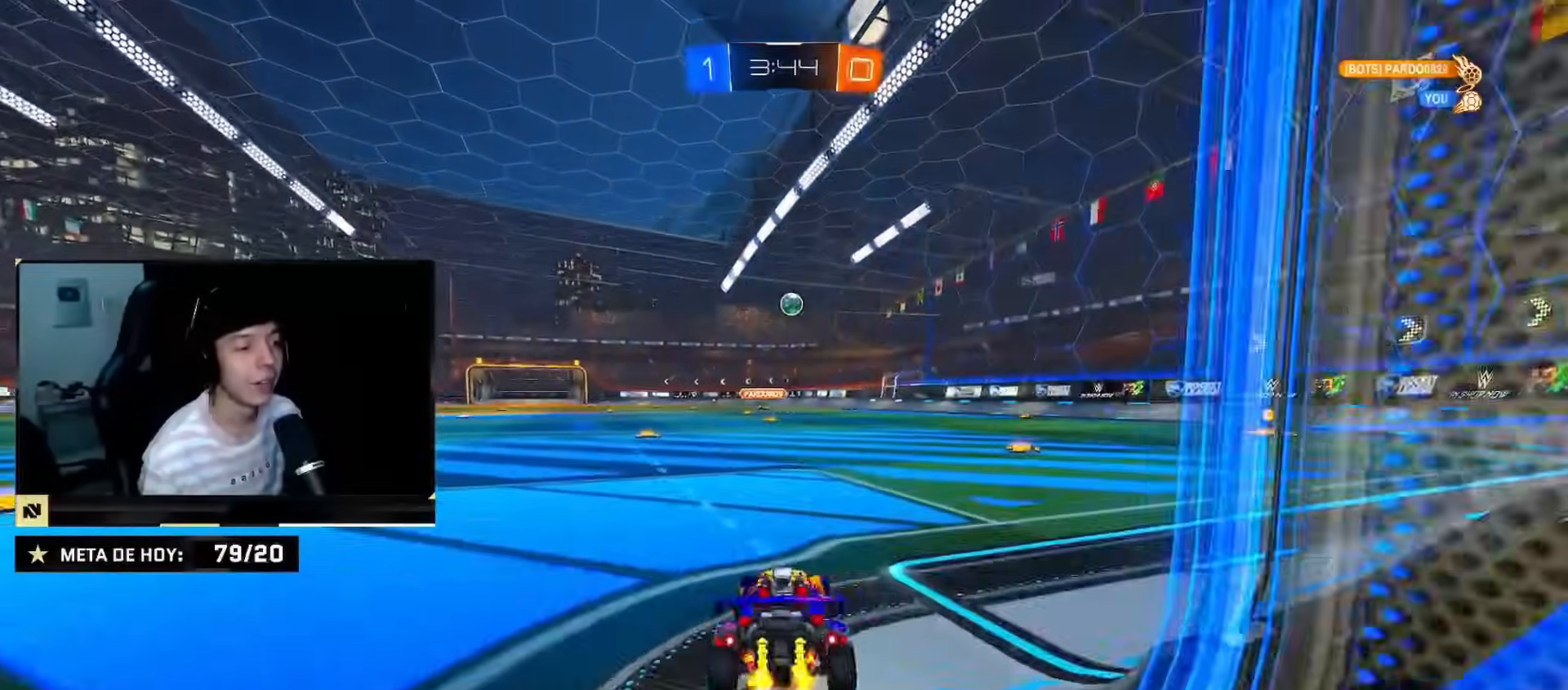
{"buttons": ["CIRCLE", "R2"], "left_stick": "center", "right_stick": "center", "events": [[267, "left_stick", "center"], [367, "CIRCLE", "down"]]}
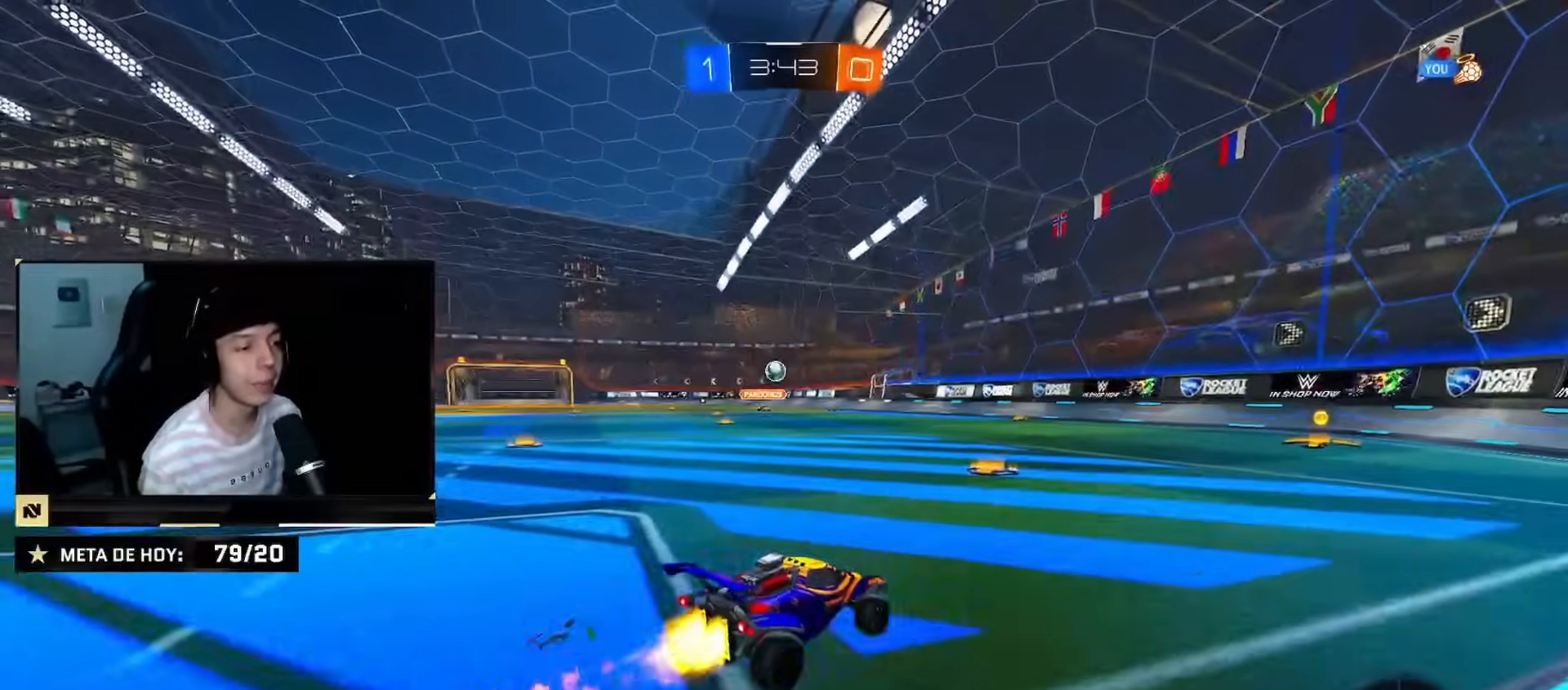
{"buttons": ["CIRCLE", "R2"], "left_stick": "right", "right_stick": "center", "events": [[267, "left_stick", "left"], [367, "left_stick", "center"], [450, "left_stick", "up-right"], [500, "left_stick", "right"]]}
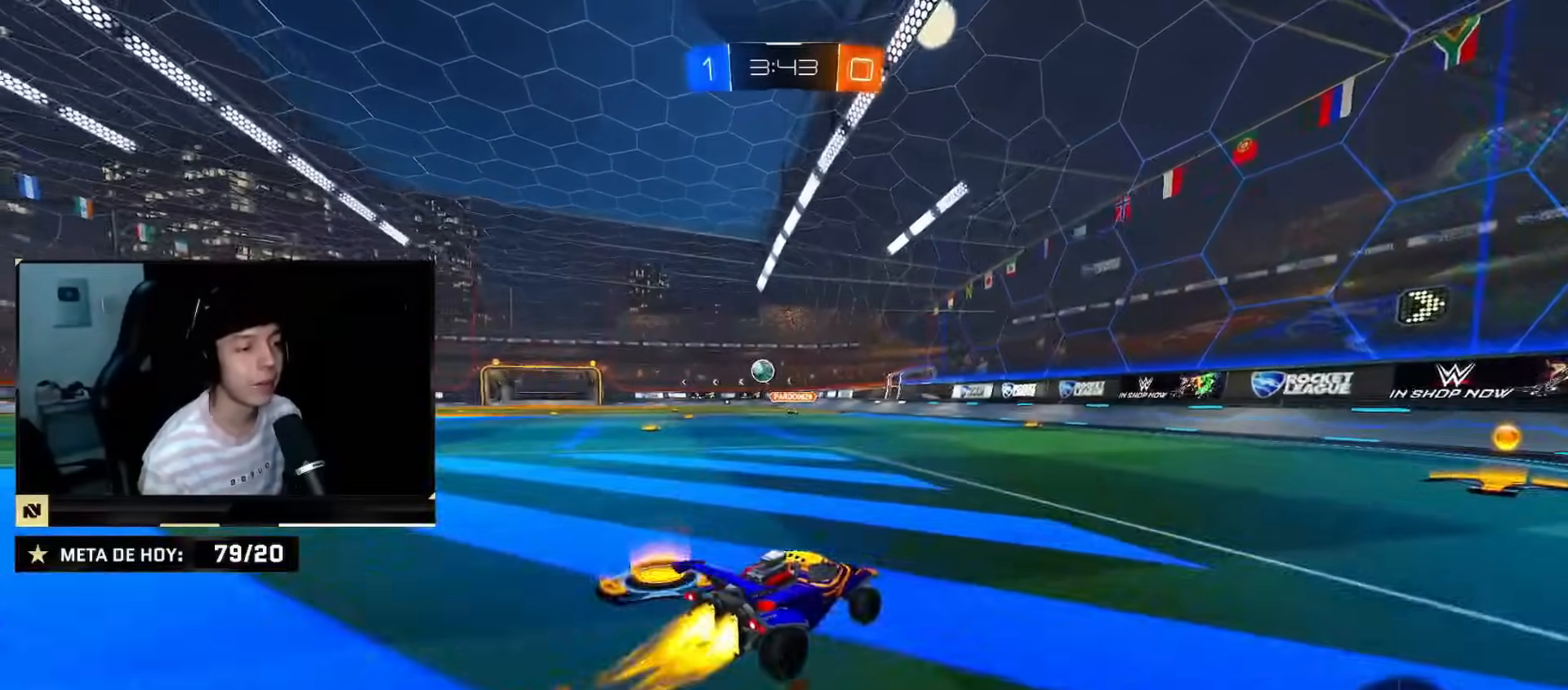
{"buttons": ["SQUARE", "R2"], "left_stick": "down-right", "right_stick": "center", "events": [[67, "CIRCLE", "up"], [217, "left_stick", "center"], [334, "left_stick", "down-right"], [367, "SQUARE", "down"]]}